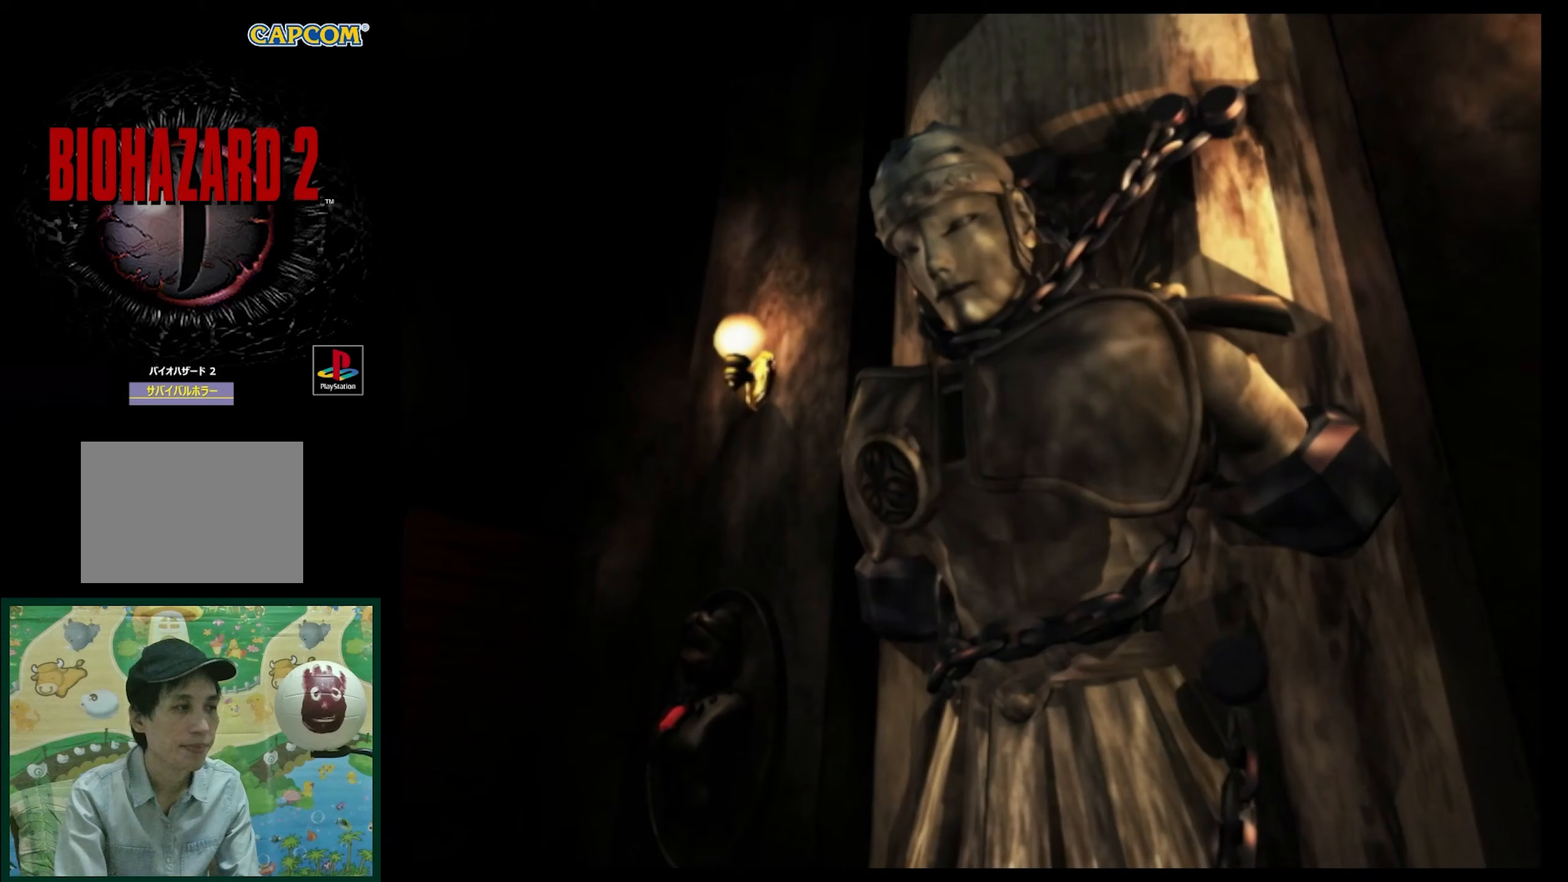
Gameplay with a controller (PlayStation layout); each line is a JSON object with the inputs held at the frame after it. "events" lists button and stick changes between this image and that frame as [ms after this image, input, new state], when the widget could be followed in between. Not read: L3 R3.
{"buttons": [], "events": []}
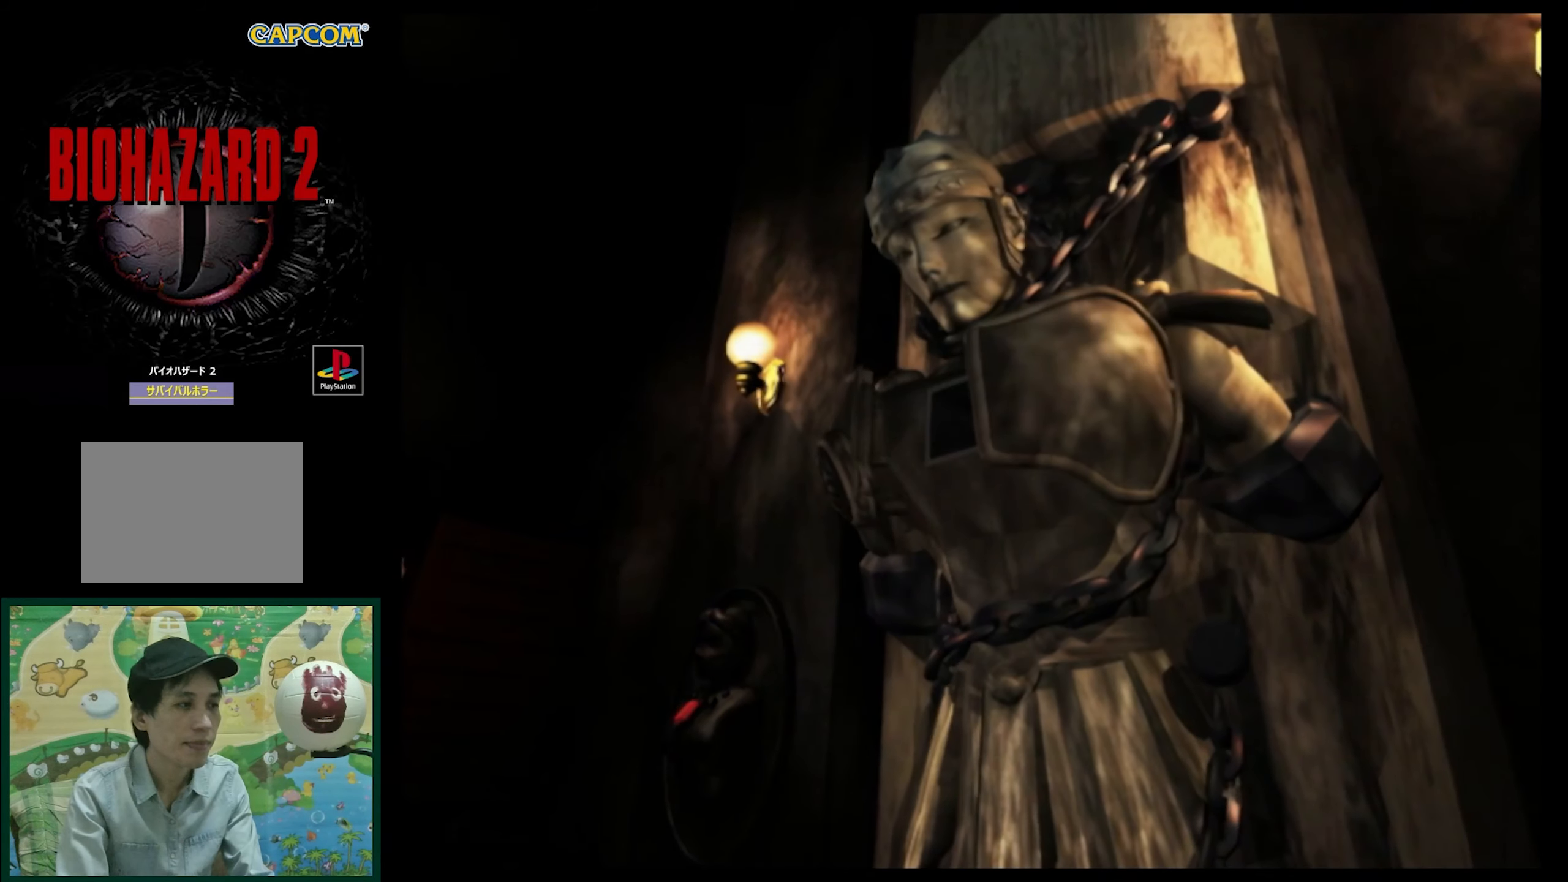
{"buttons": [], "events": []}
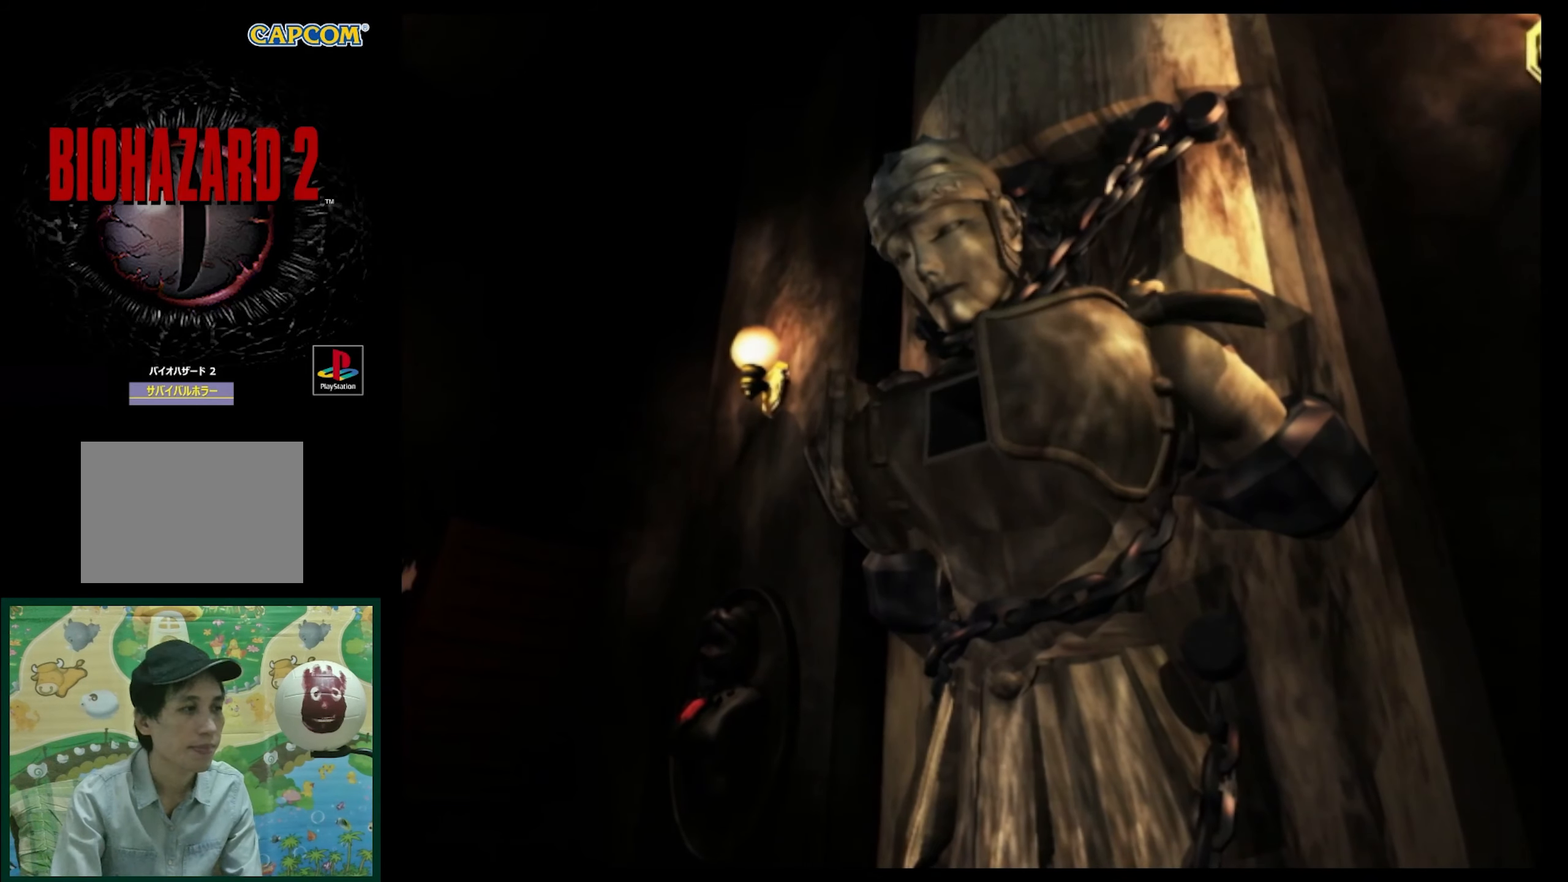
{"buttons": [], "events": []}
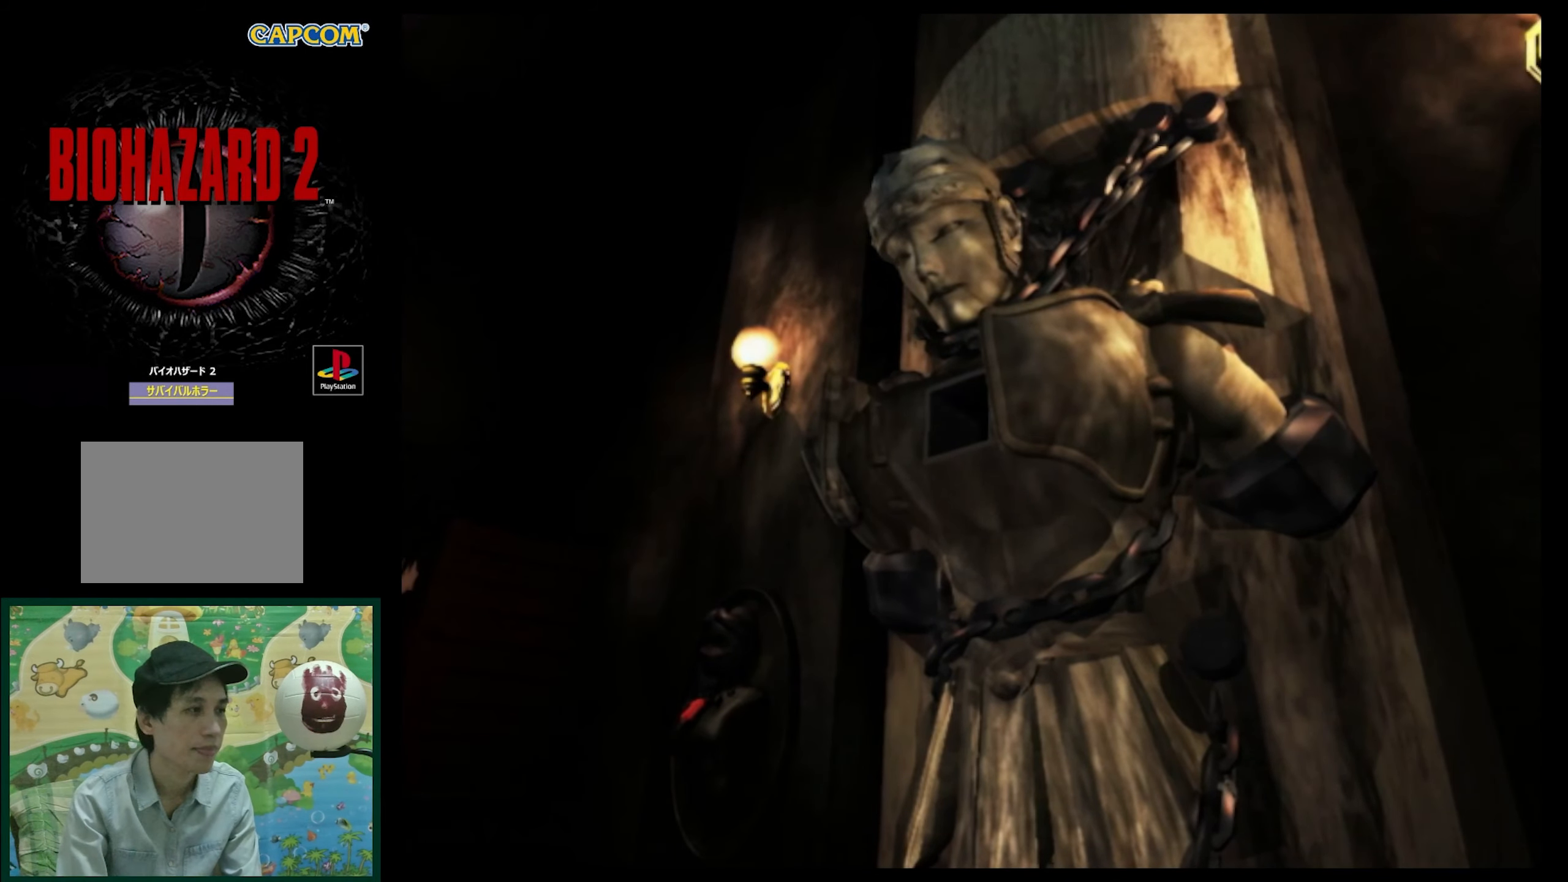
{"buttons": [], "events": []}
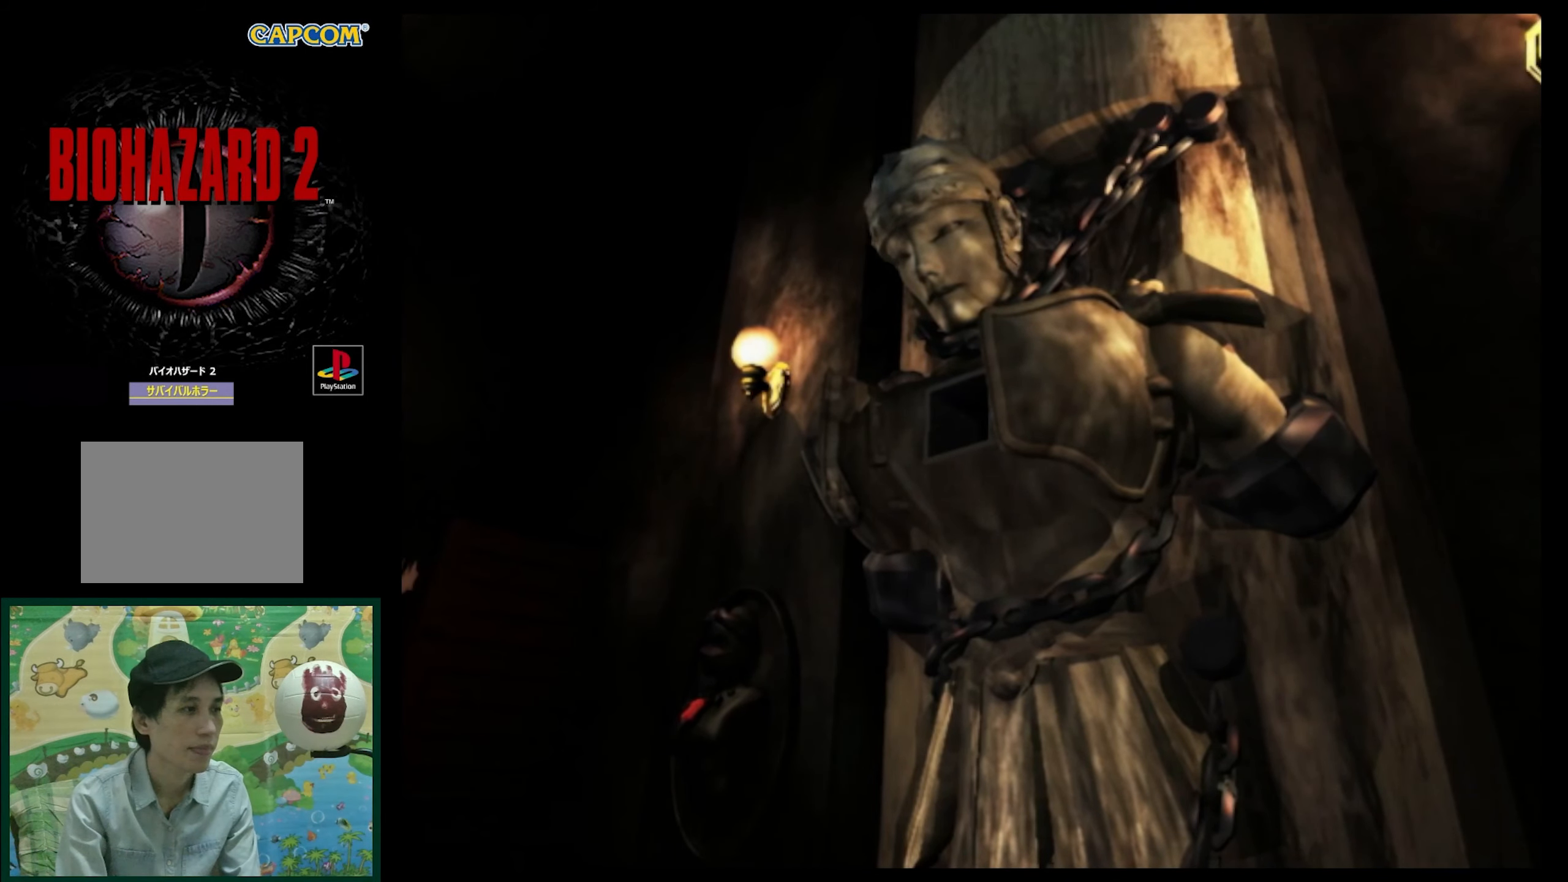
{"buttons": [], "events": []}
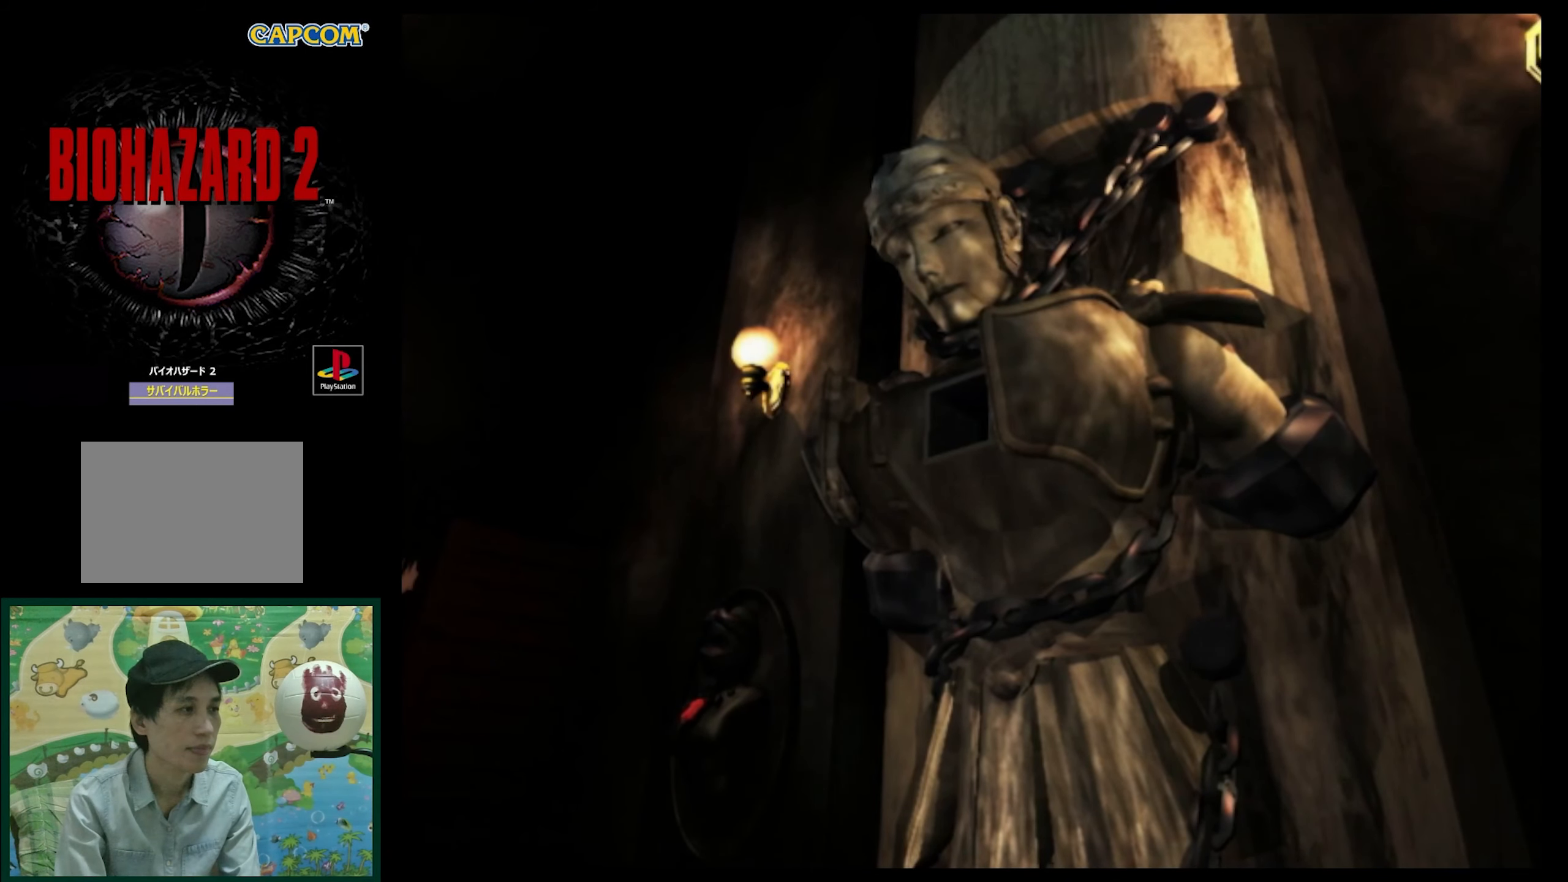
{"buttons": [], "events": []}
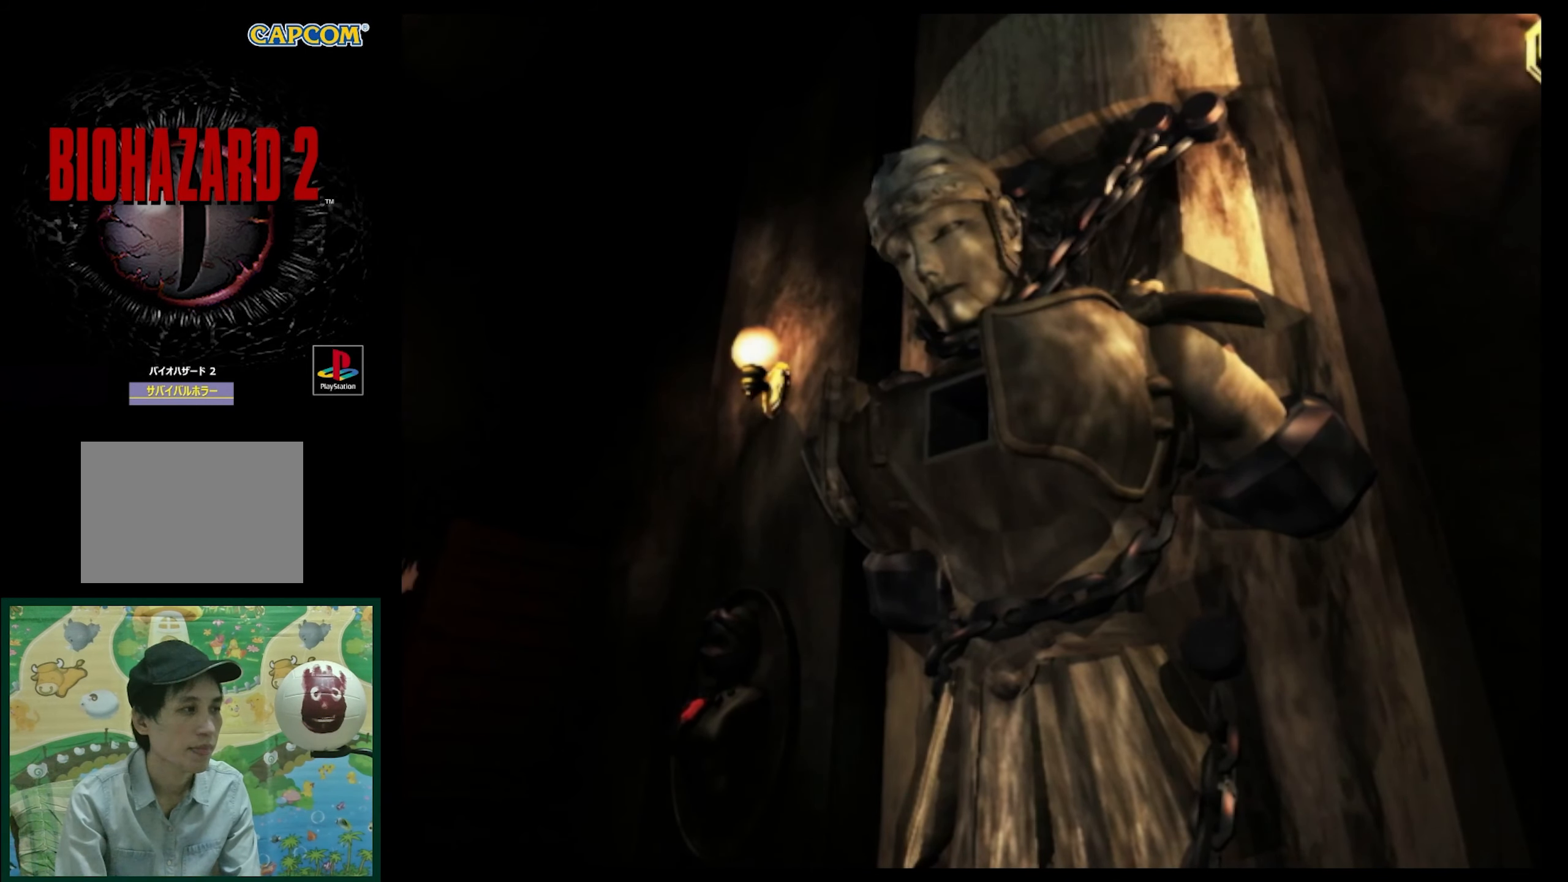
{"buttons": ["DPAD_LEFT"], "events": [[467, "DPAD_LEFT", "down"]]}
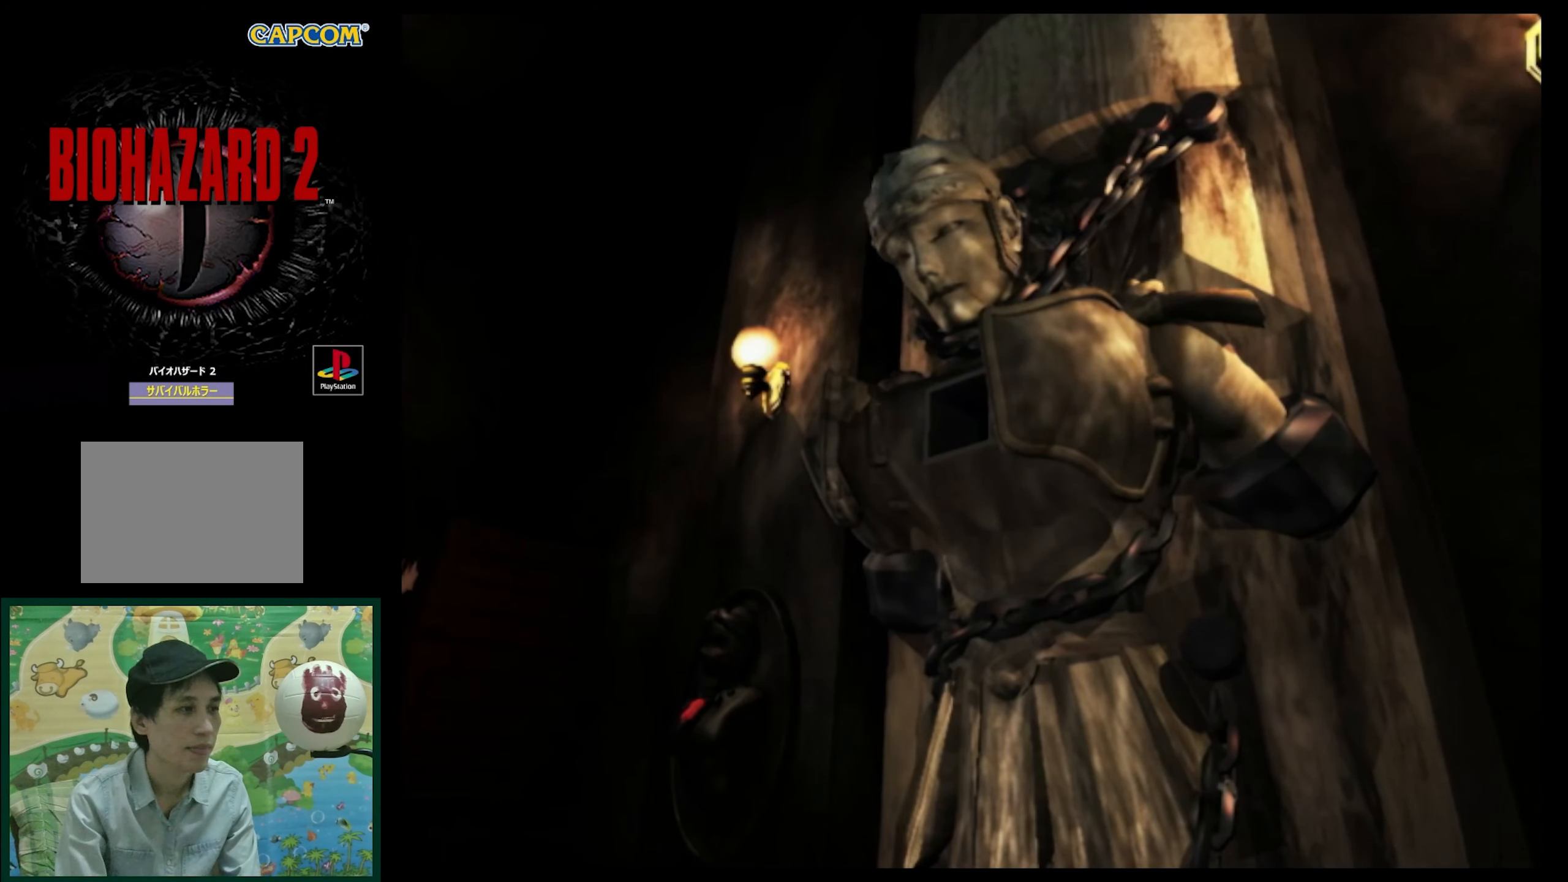
{"buttons": [], "events": [[417, "DPAD_LEFT", "up"]]}
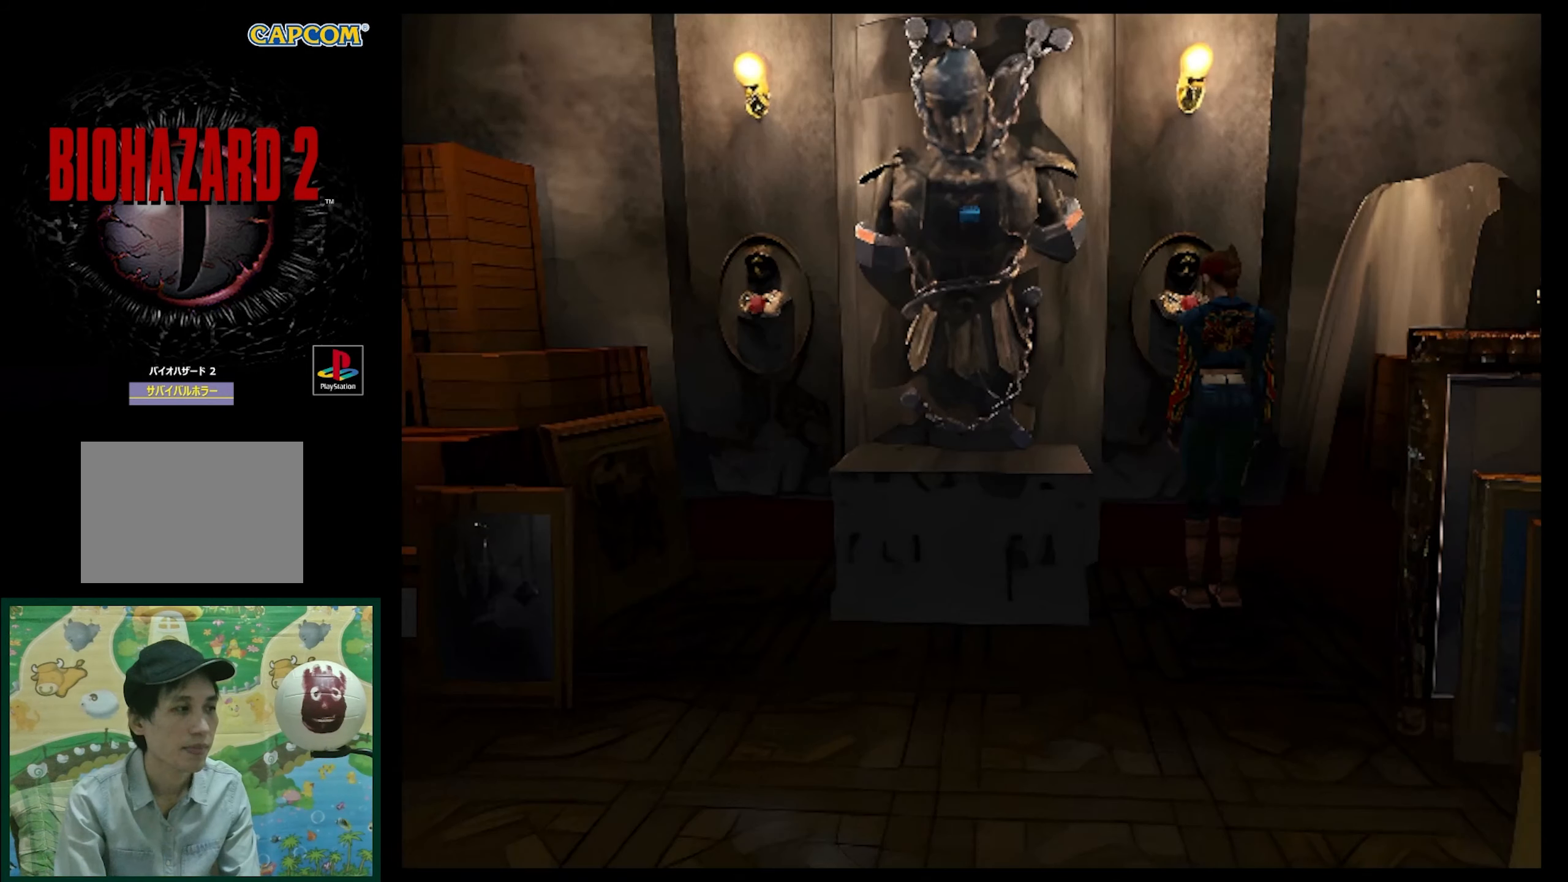
{"buttons": ["DPAD_LEFT"], "events": [[317, "DPAD_LEFT", "down"]]}
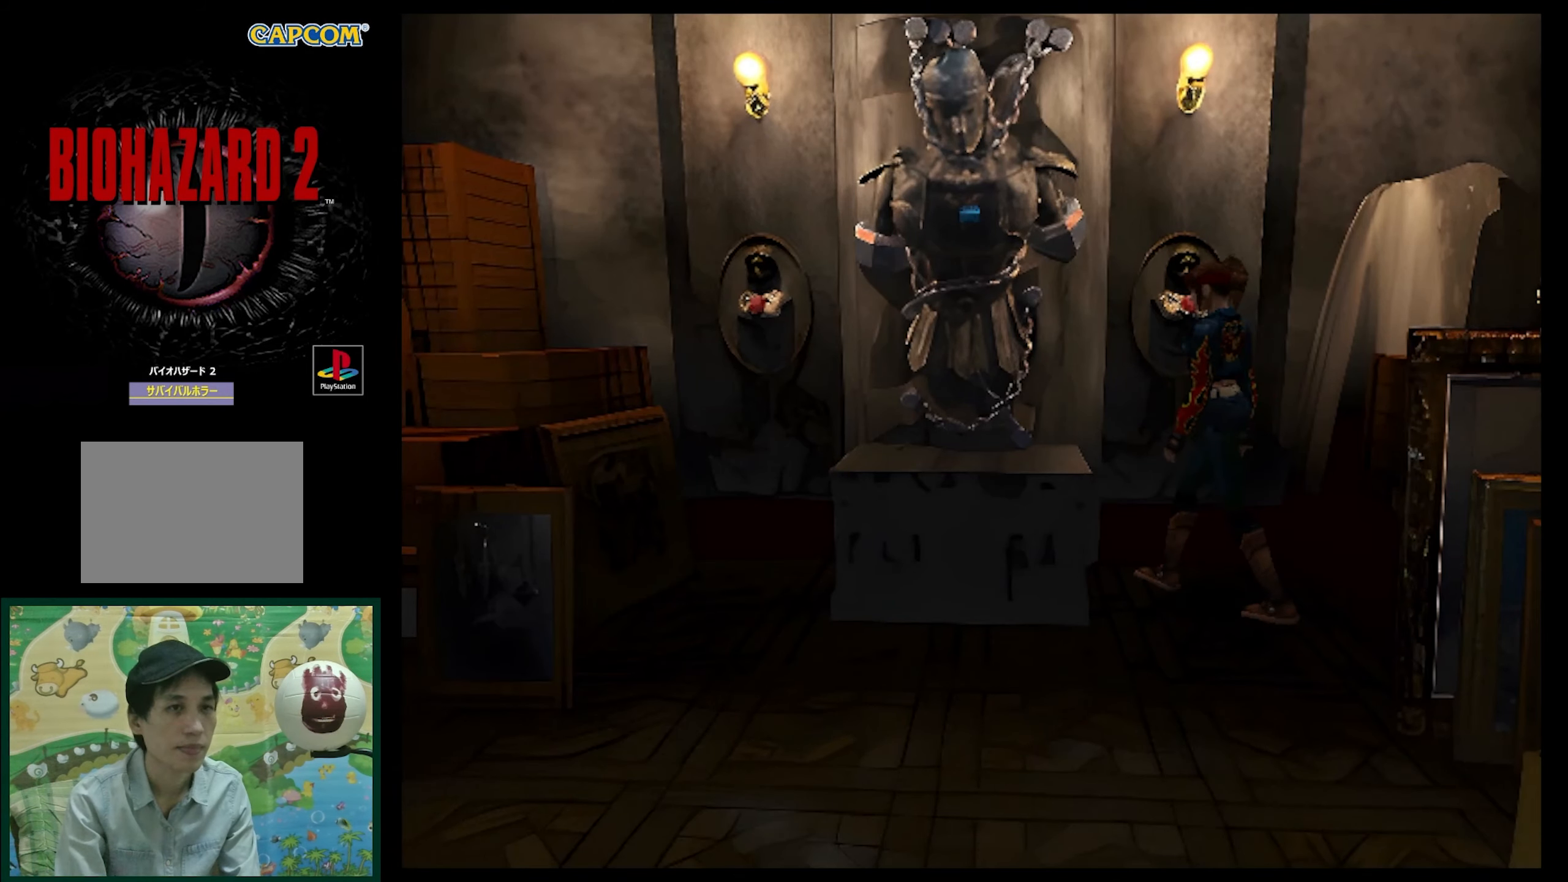
{"buttons": ["SQUARE", "DPAD_UP"], "events": [[117, "DPAD_UP", "down"], [233, "SQUARE", "down"], [500, "DPAD_LEFT", "up"]]}
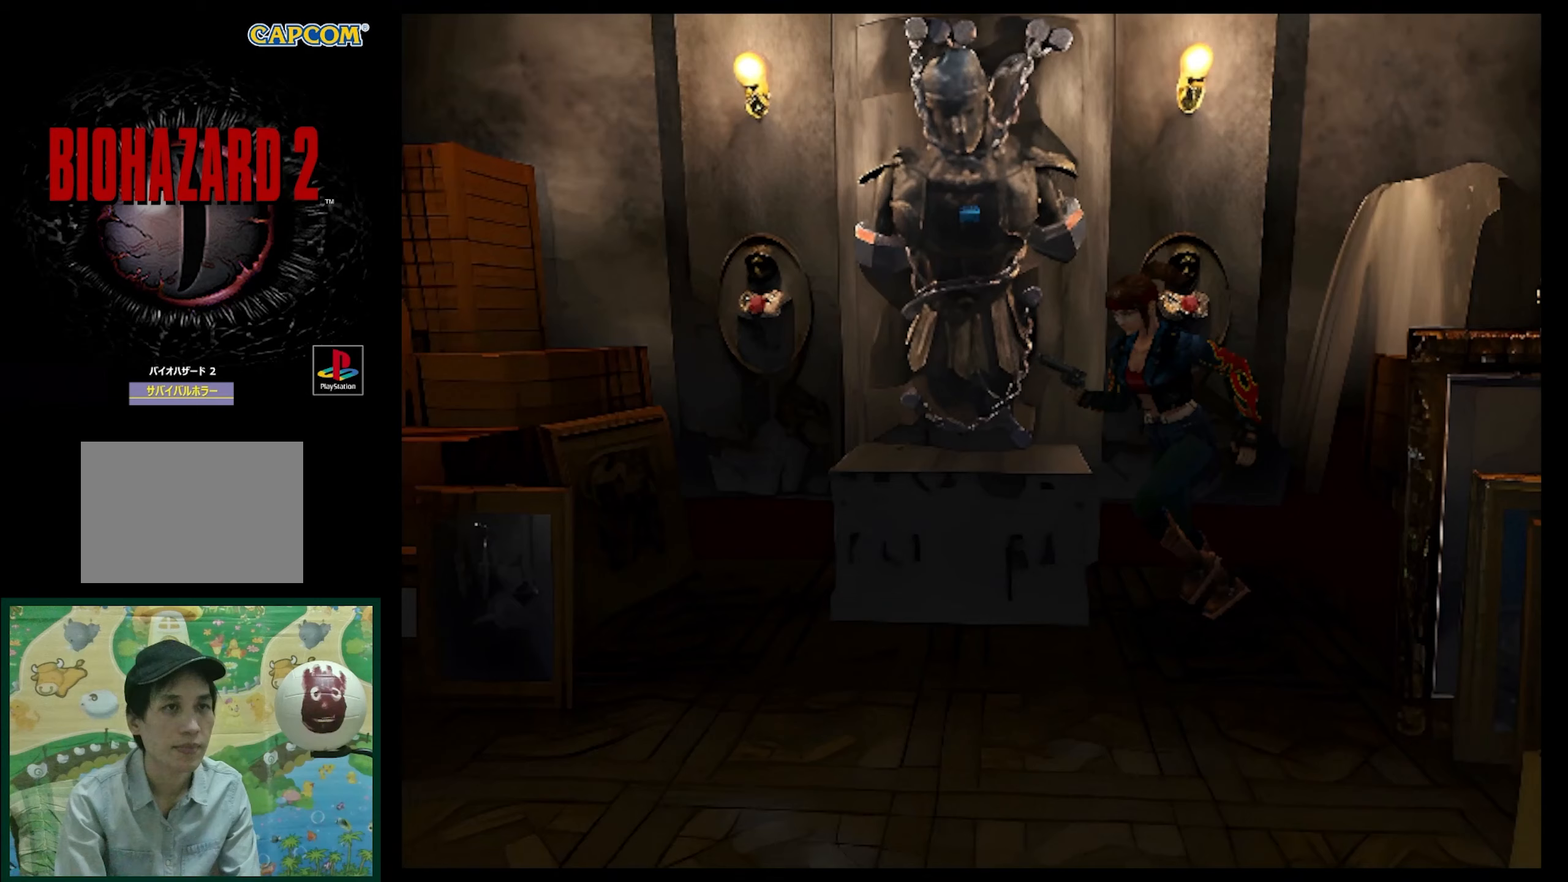
{"buttons": ["DPAD_RIGHT"], "events": [[283, "DPAD_UP", "up"], [283, "SQUARE", "up"], [400, "DPAD_RIGHT", "down"]]}
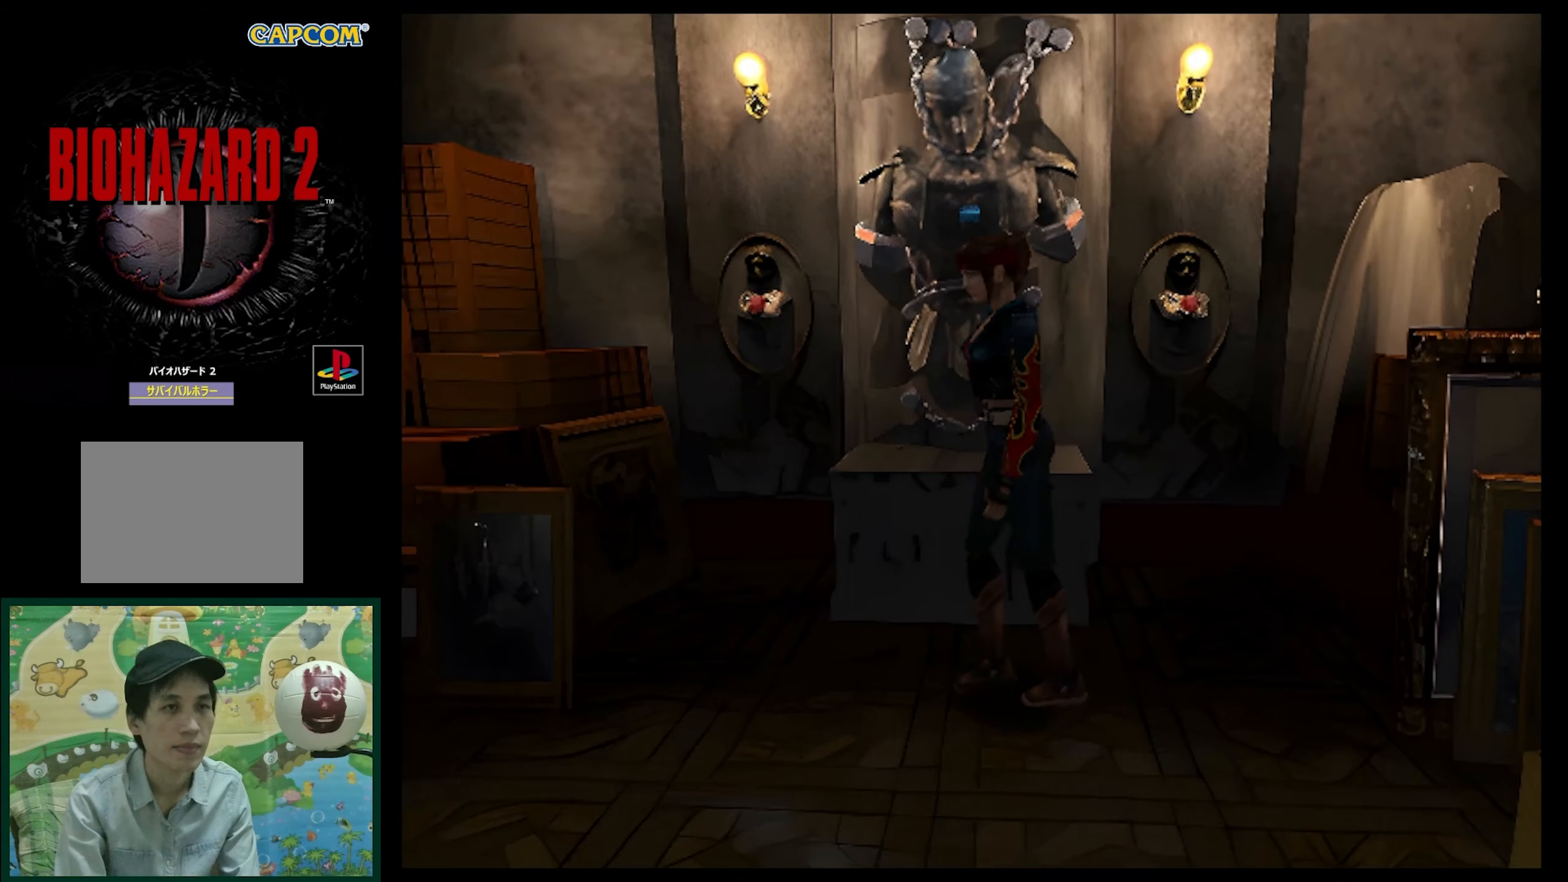
{"buttons": ["DPAD_UP"], "events": [[333, "DPAD_UP", "down"], [350, "CROSS", "down"], [450, "CROSS", "up"], [500, "DPAD_RIGHT", "up"]]}
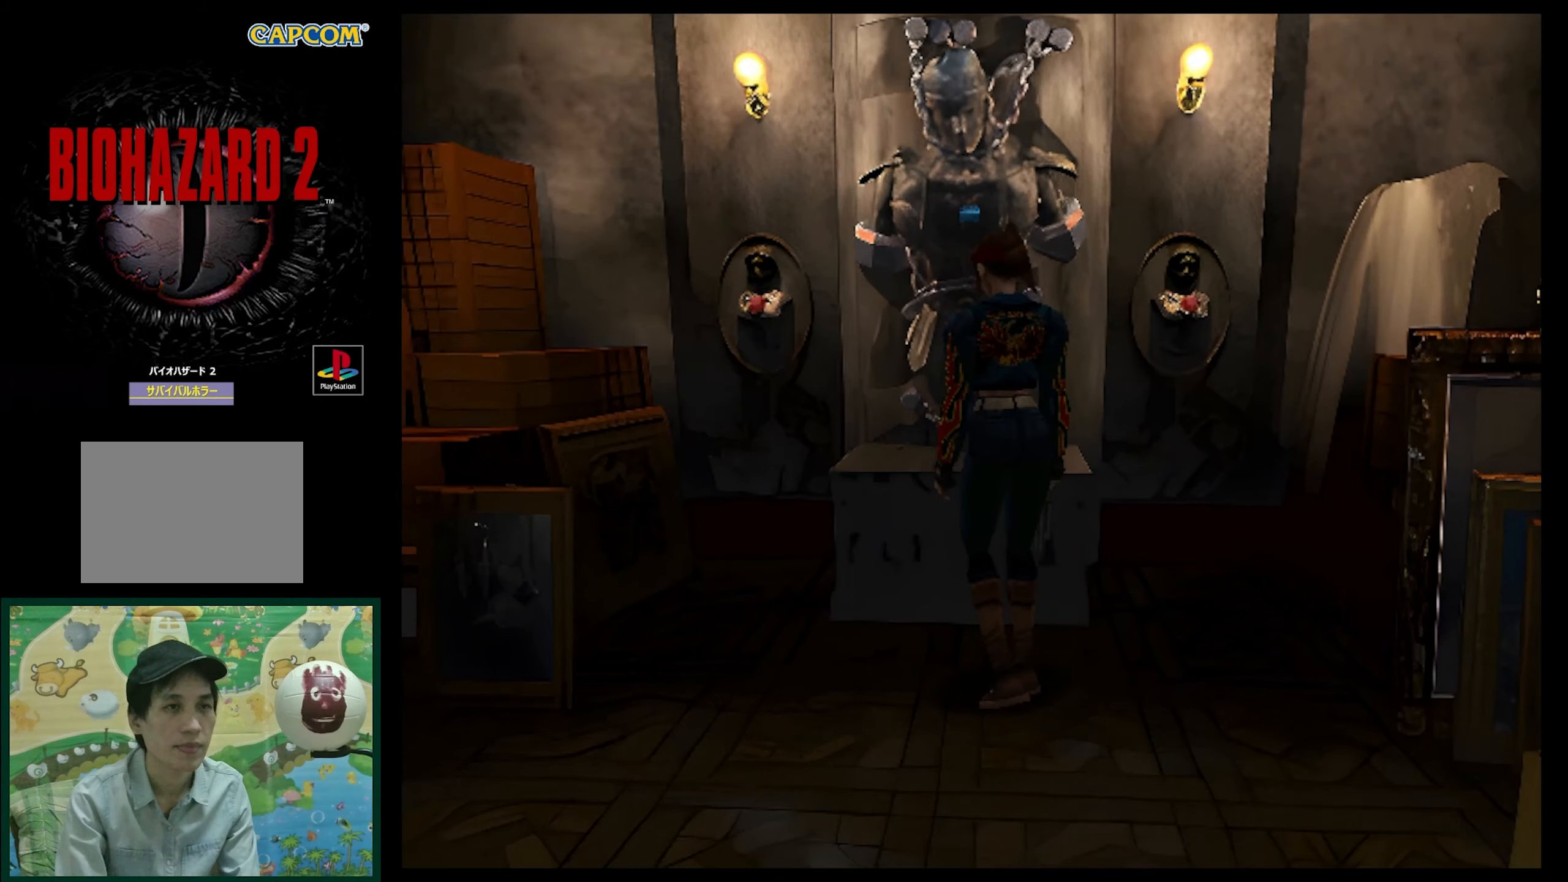
{"buttons": [], "events": [[67, "CROSS", "down"], [67, "DPAD_UP", "up"], [167, "CROSS", "up"], [350, "CROSS", "down"], [433, "CROSS", "up"]]}
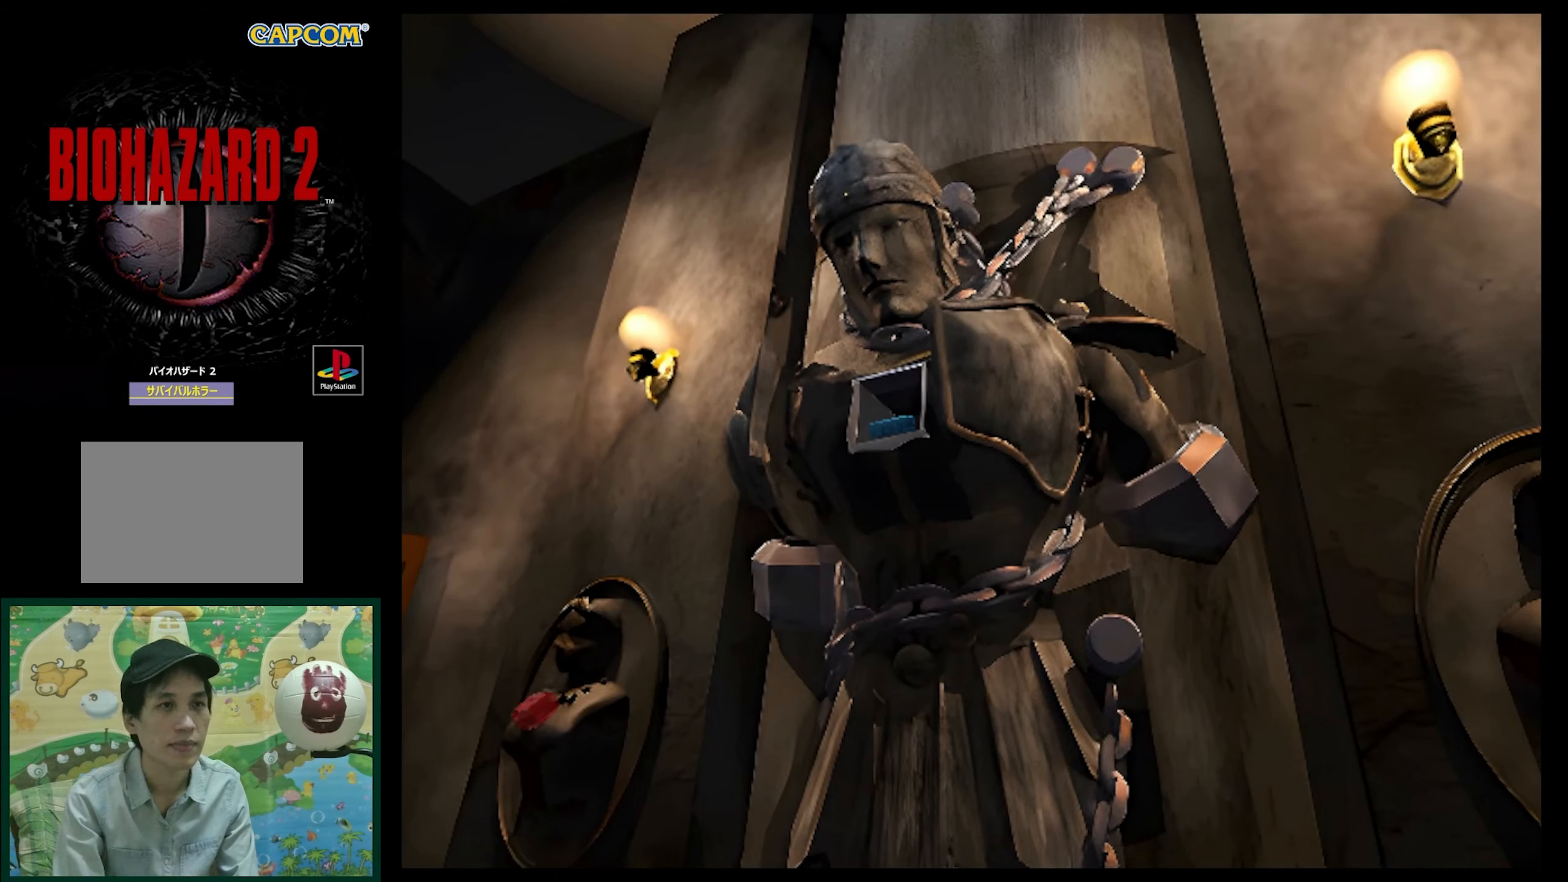
{"buttons": ["CROSS"], "events": [[83, "CROSS", "down"], [167, "CROSS", "up"], [317, "CROSS", "down"]]}
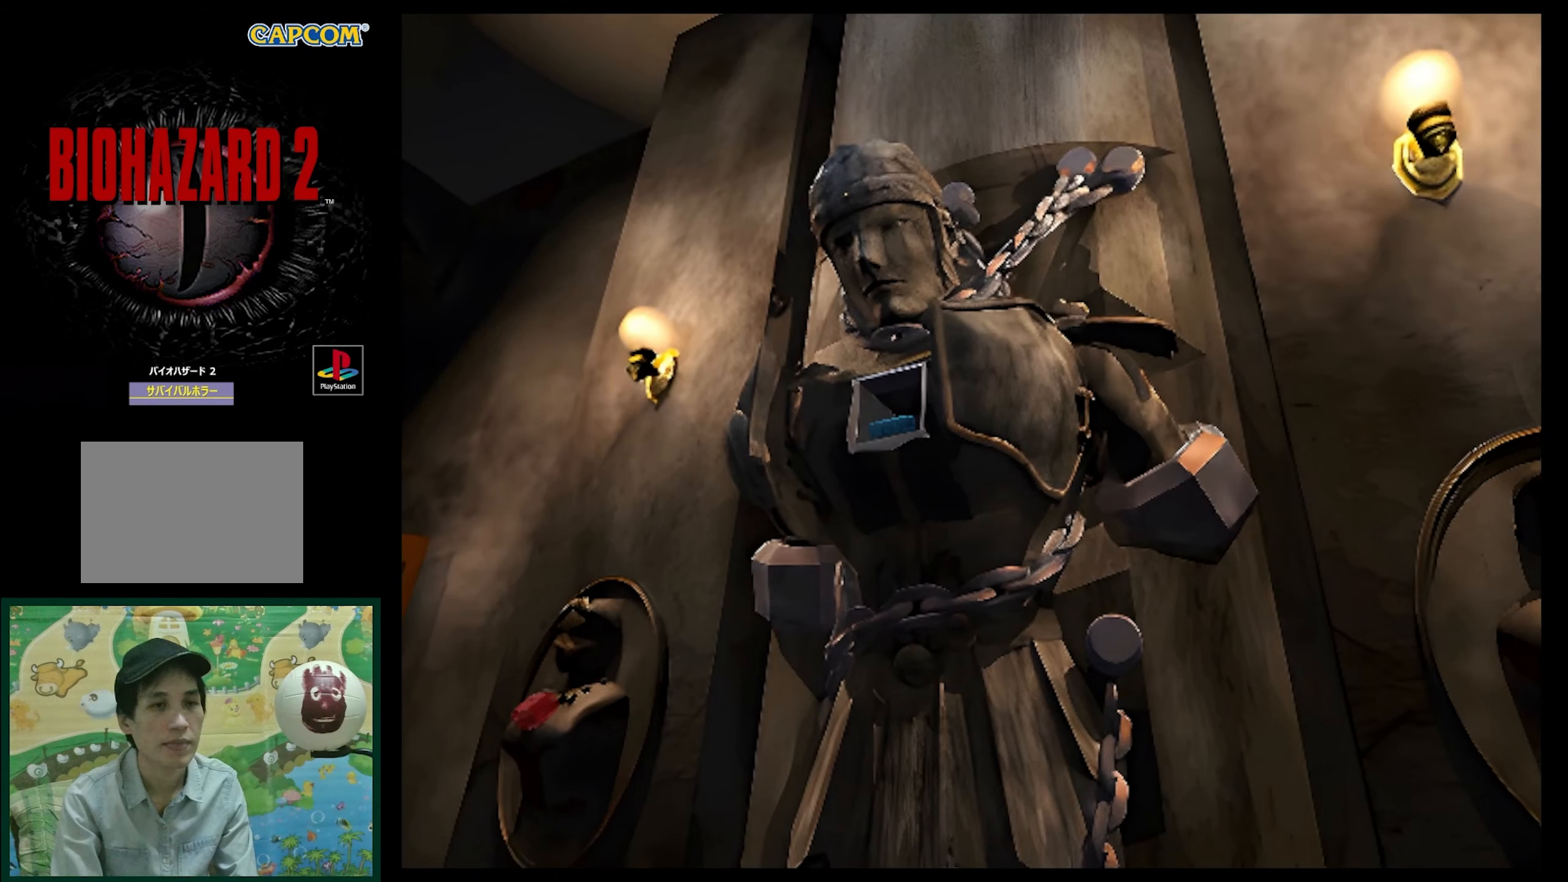
{"buttons": ["CROSS"], "events": []}
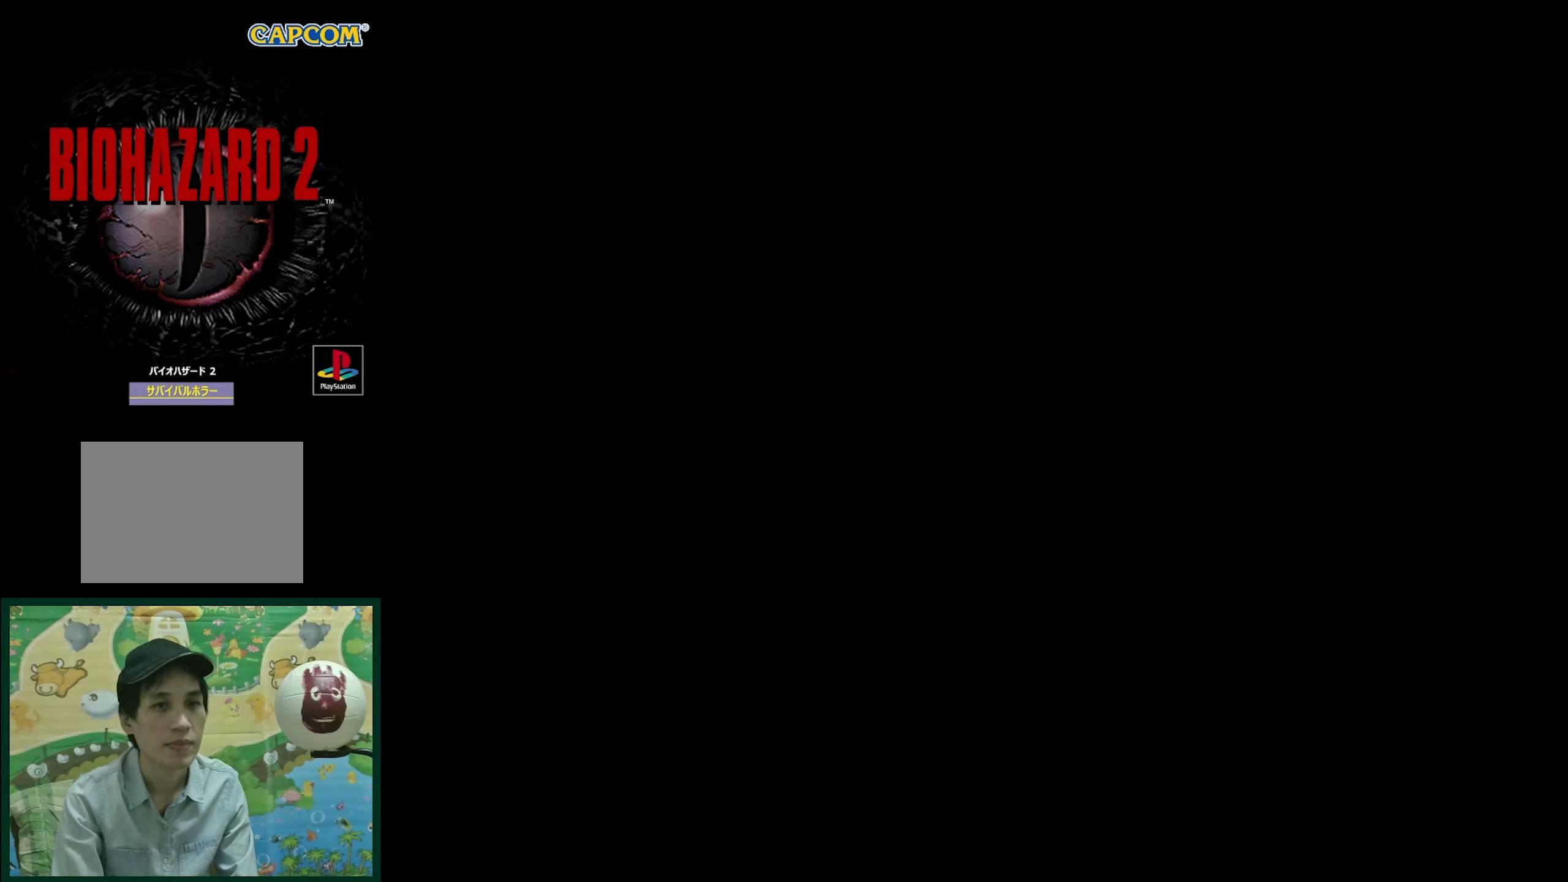
{"buttons": [], "events": [[400, "CROSS", "up"]]}
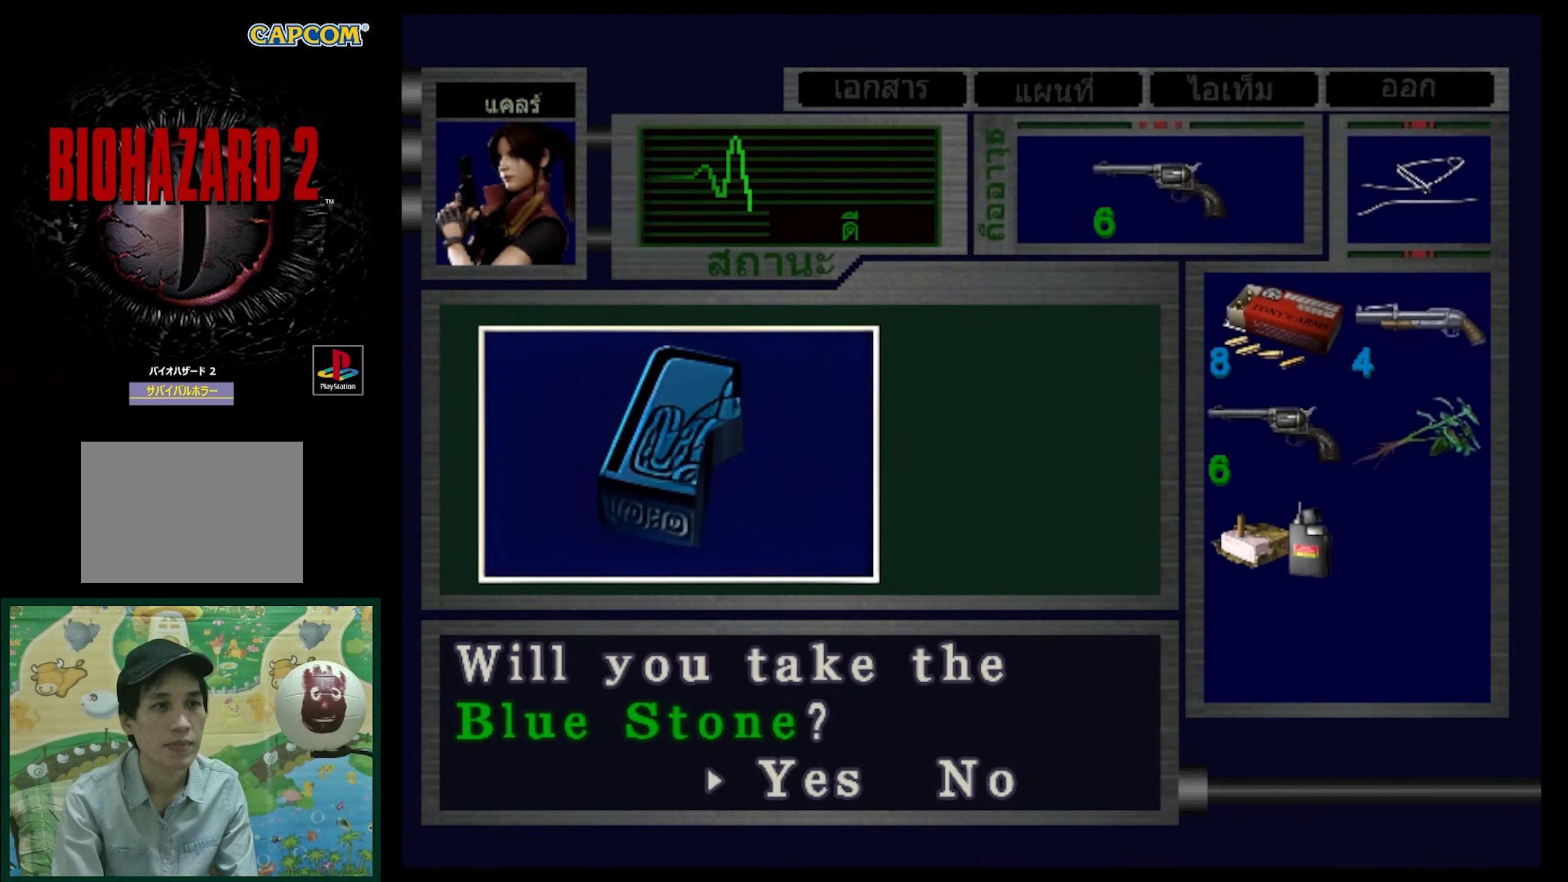
{"buttons": [], "events": []}
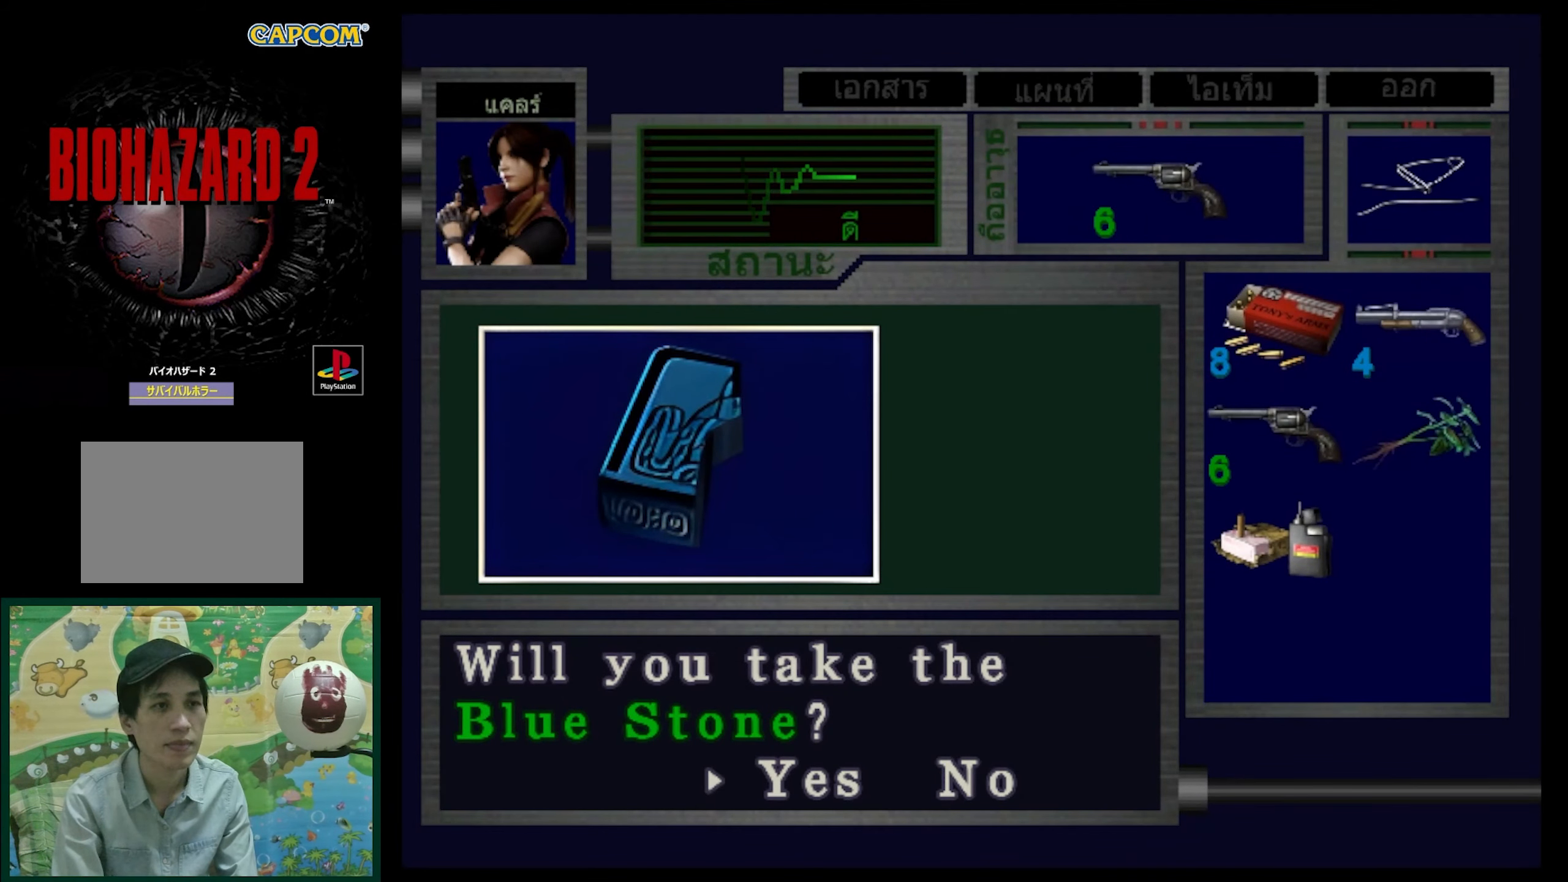
{"buttons": [], "events": []}
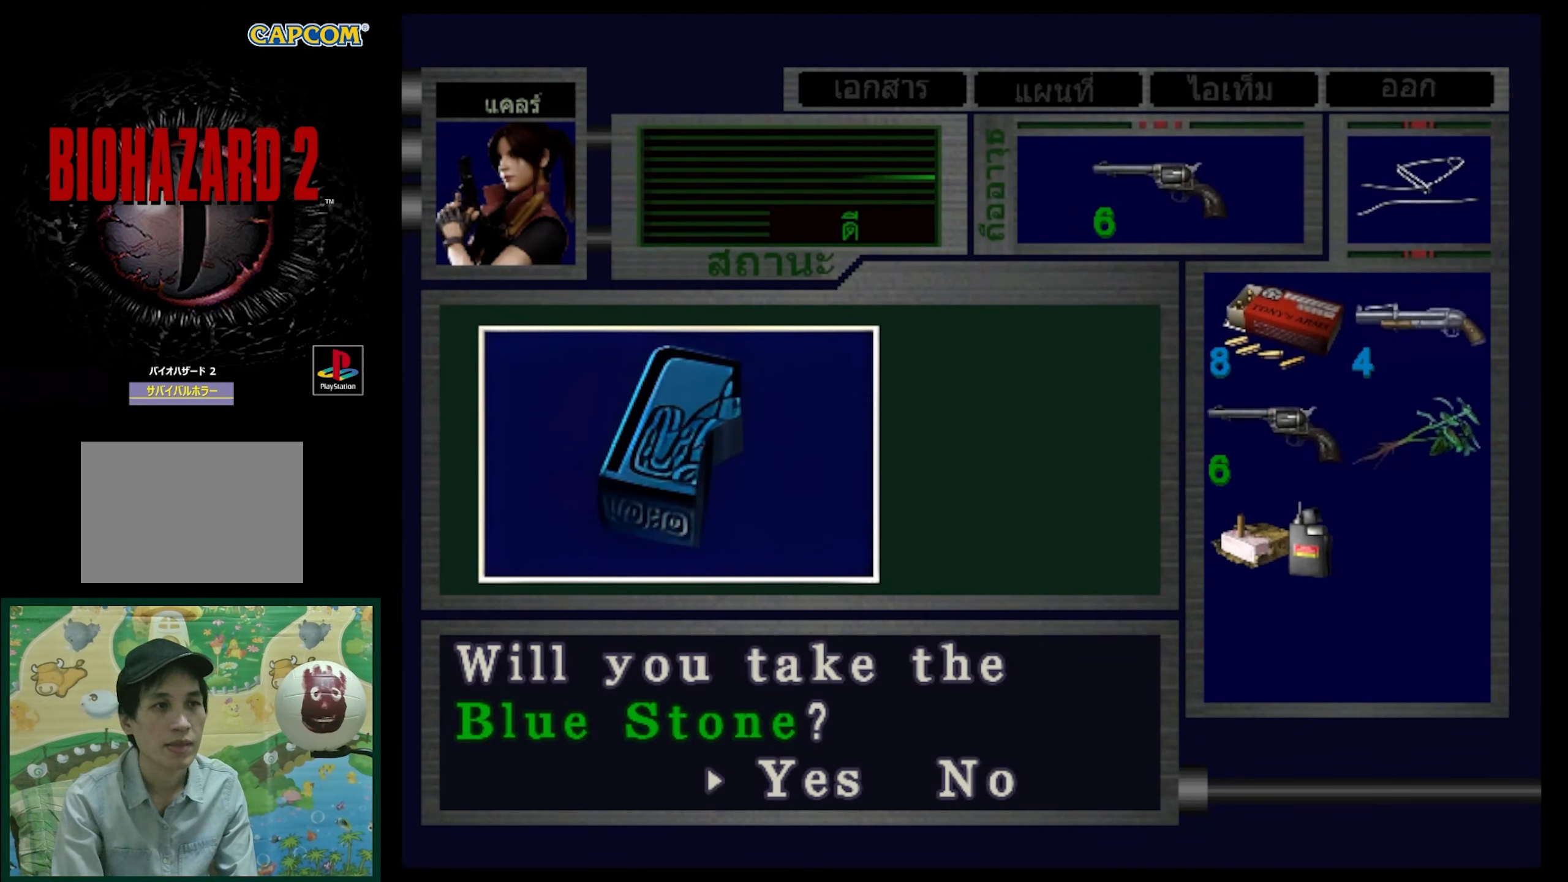
{"buttons": ["CROSS"], "events": [[350, "CROSS", "down"]]}
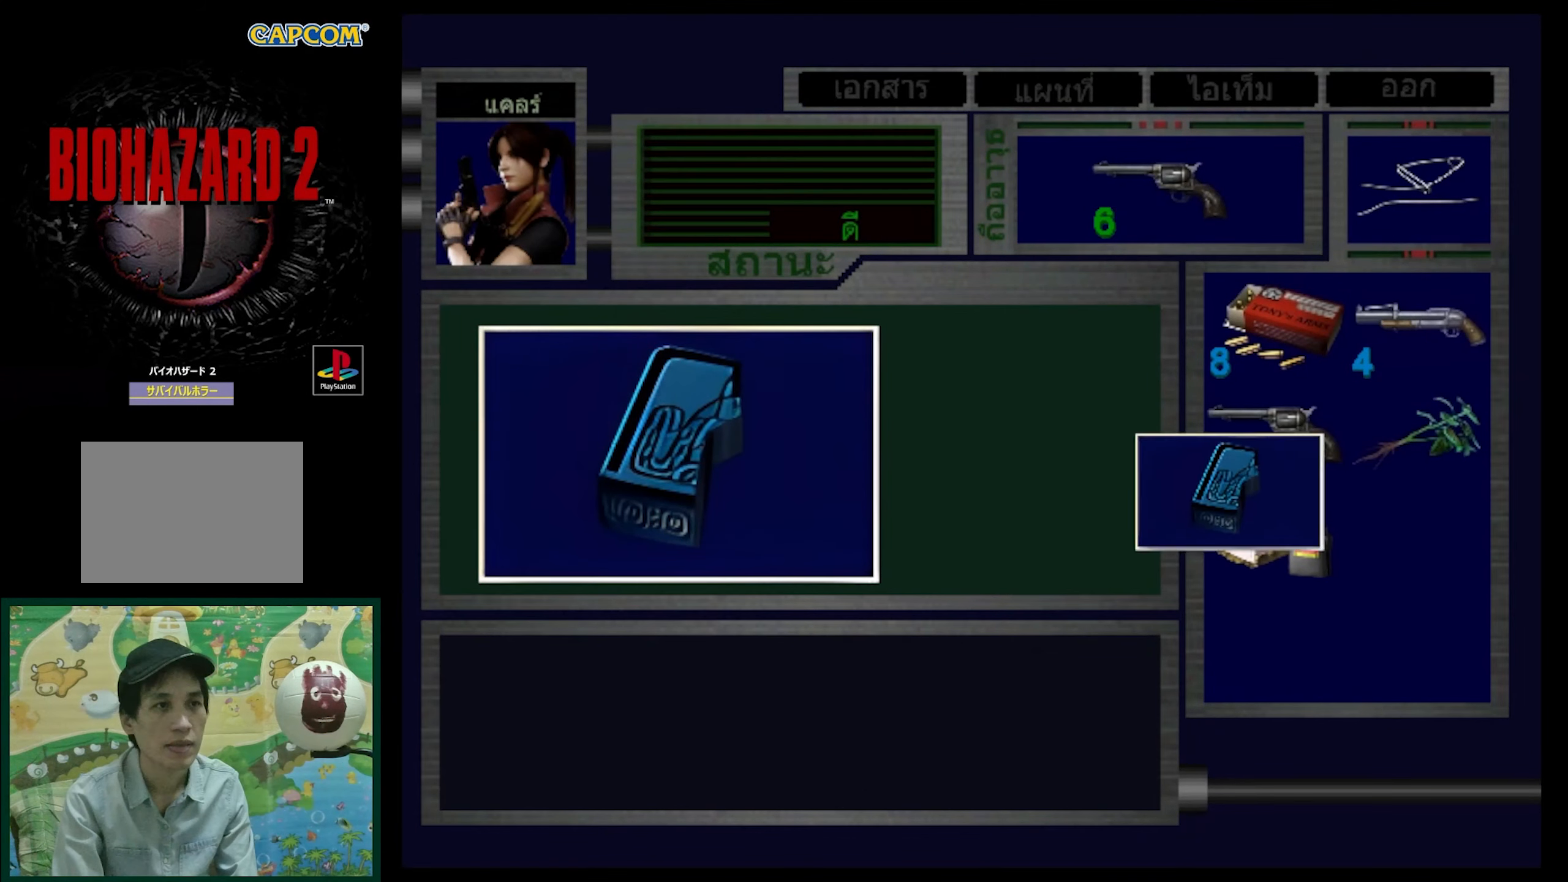
{"buttons": [], "events": [[400, "CROSS", "up"]]}
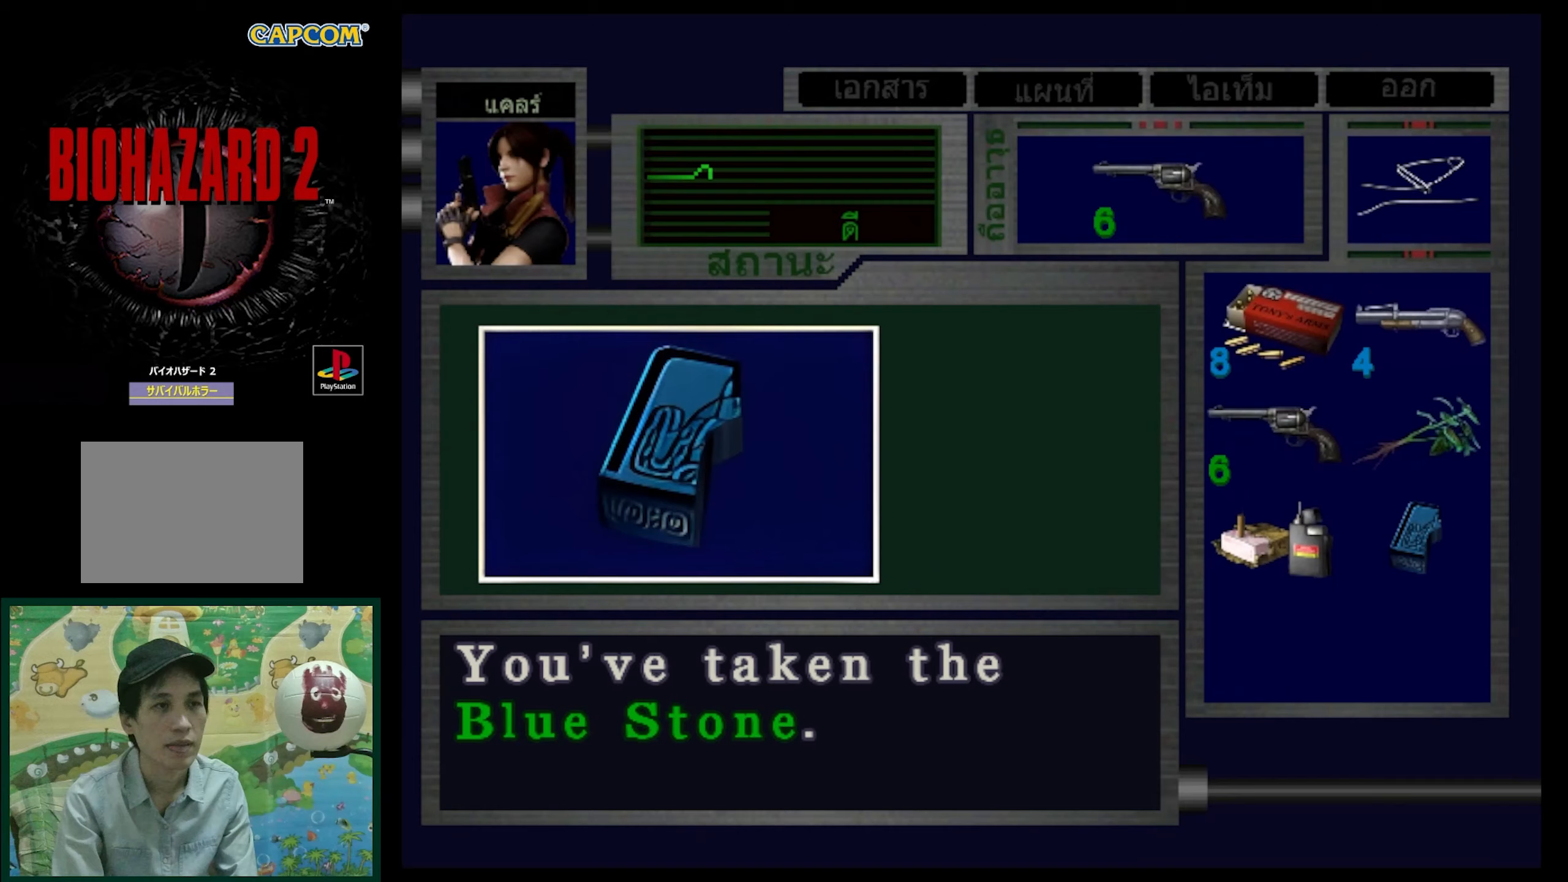
{"buttons": [], "events": []}
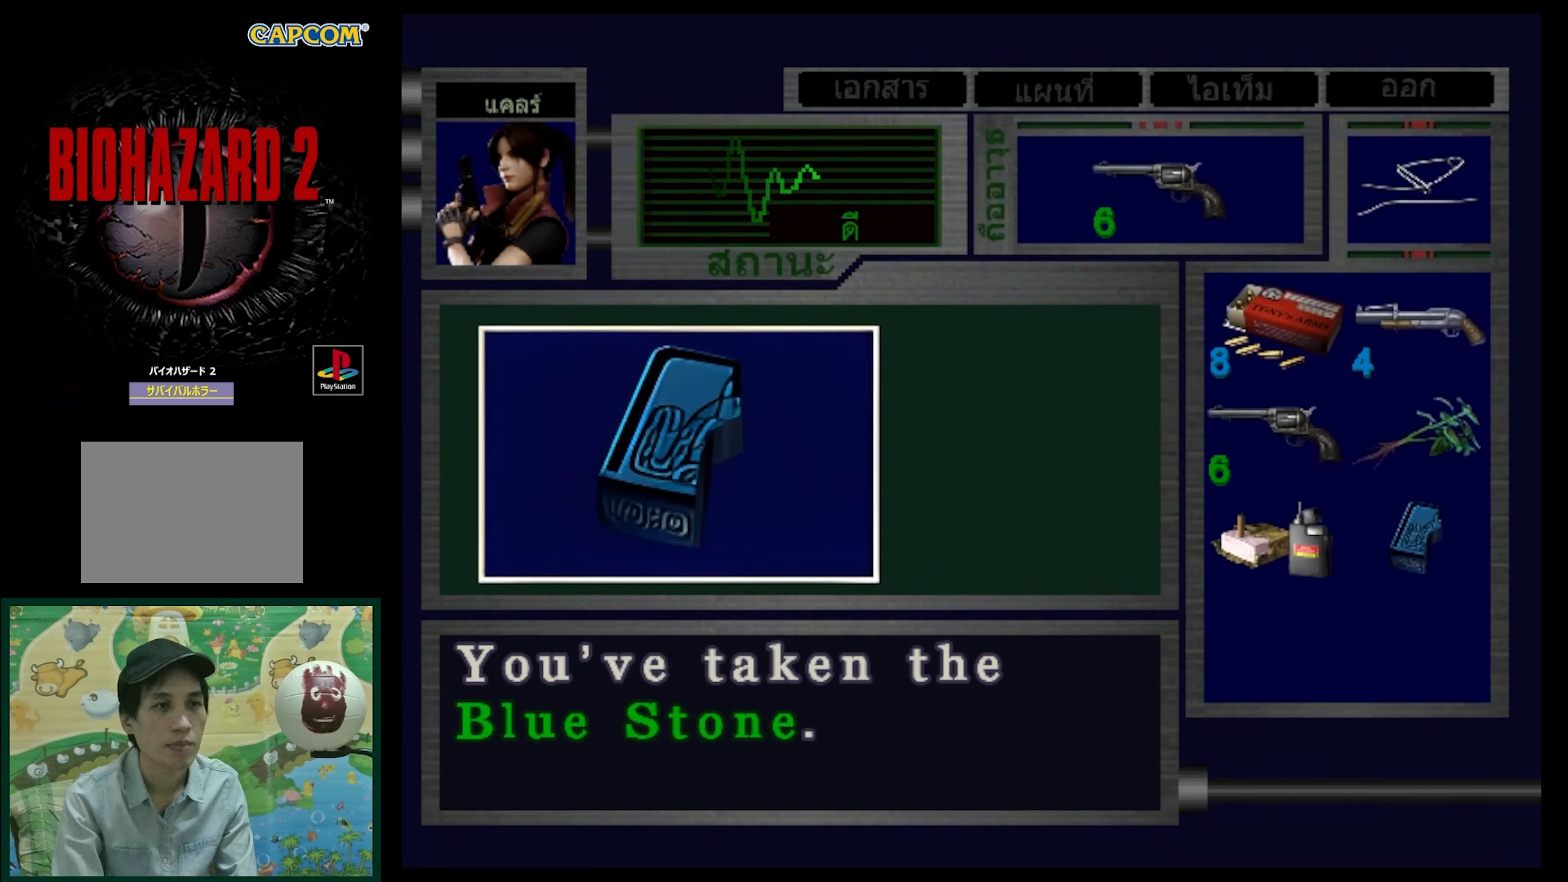
{"buttons": ["DPAD_LEFT"], "events": [[217, "CROSS", "down"], [383, "DPAD_LEFT", "down"], [417, "CROSS", "up"]]}
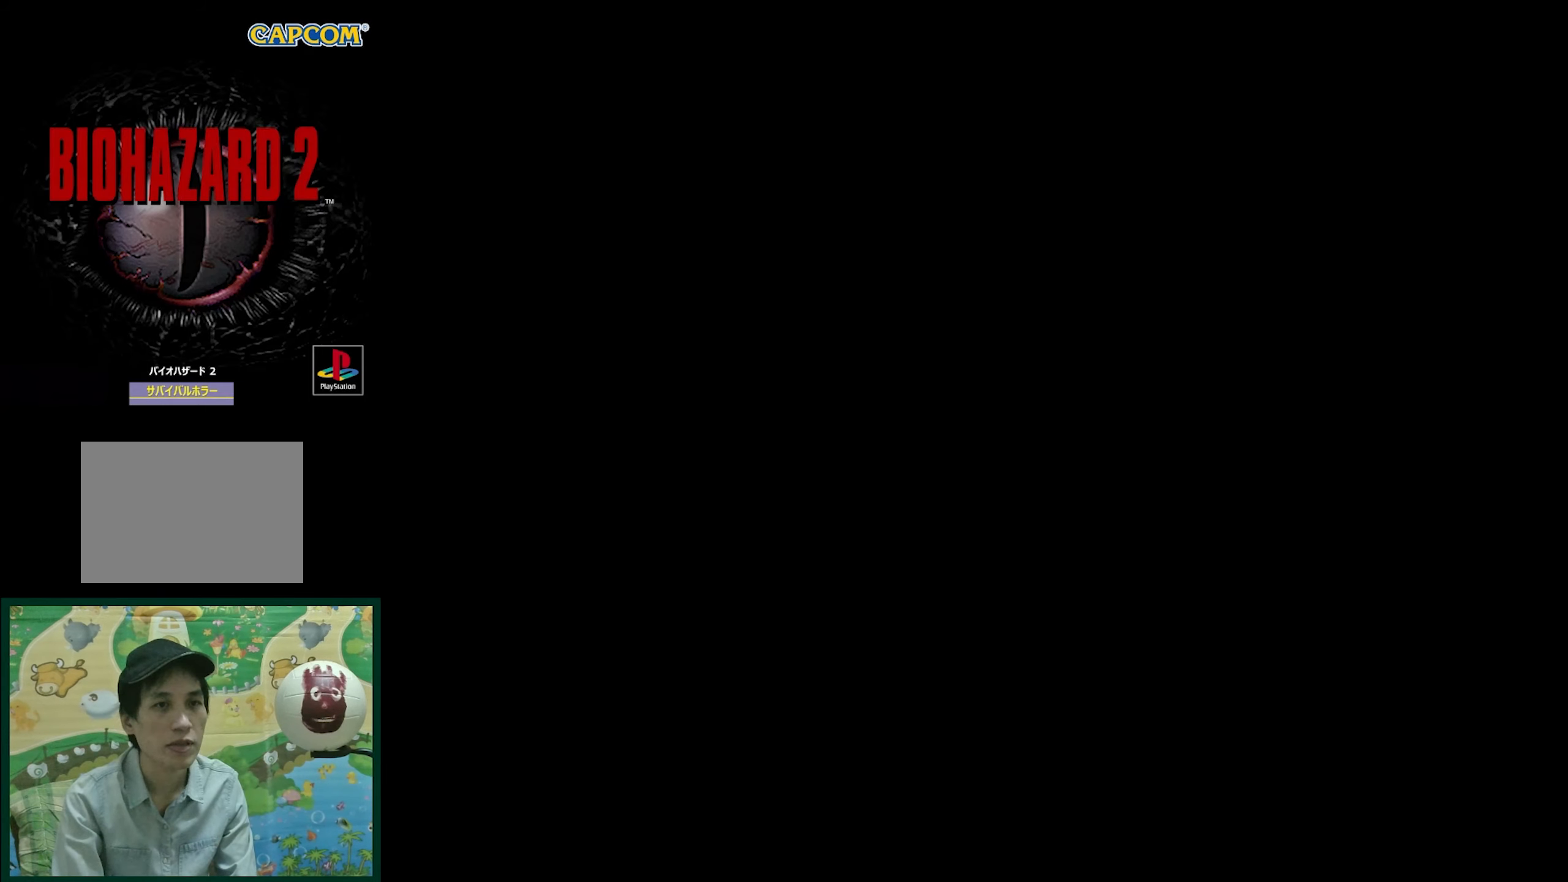
{"buttons": ["DPAD_LEFT"], "events": []}
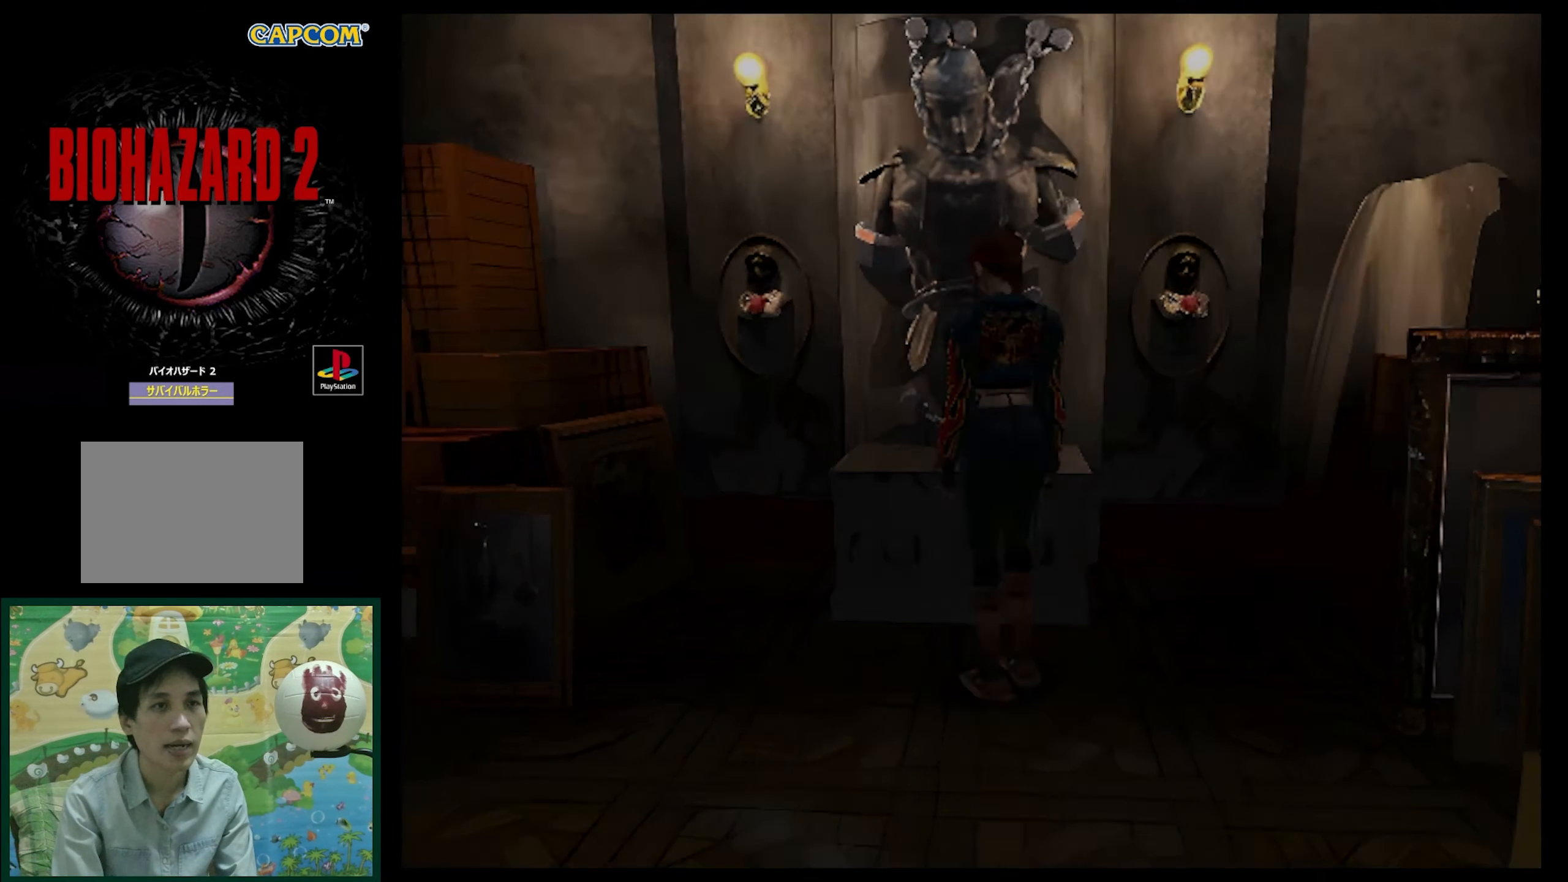
{"buttons": ["DPAD_LEFT"], "events": []}